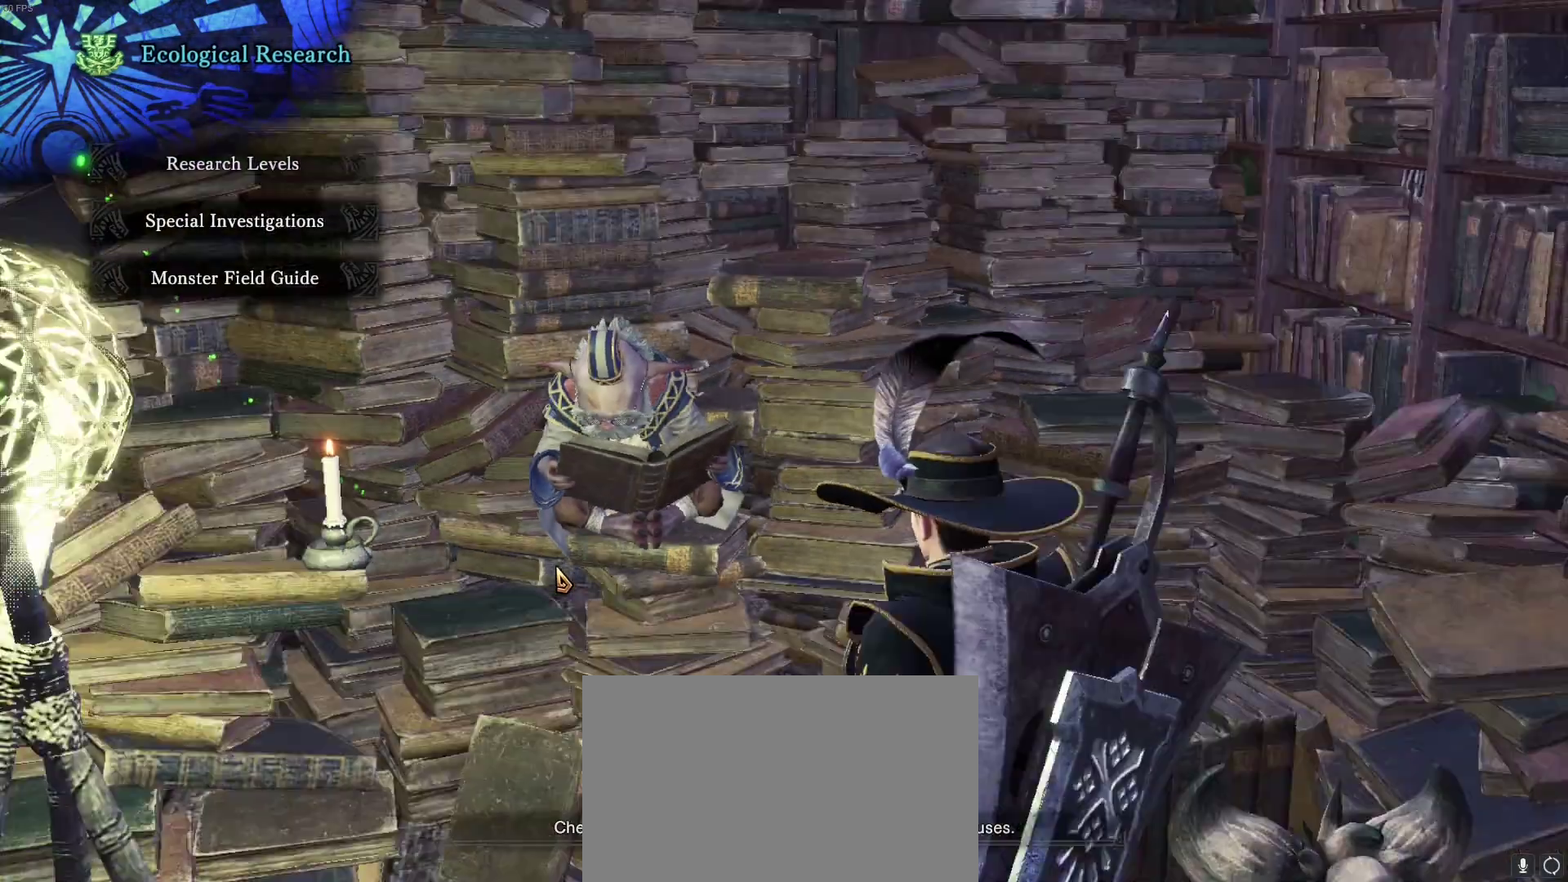
Gameplay with keyboard and mouse; each line is a JSON object with the keys and mouse buttons held at the frame after it. "events" lists presses ("down") and releases ("up") of "1", "2", "3", "4", "5", "a", "alt", "c", "caps_lock", "ctrl", "d", "e", "f", "g", "q", "r", "s", "shift", "space", "t", "tab", "v", "w", "x", "z", "mouse_left", "mouse_wheel" and "mouse_right" between this image and that frame as [ms after this image, input, new state], when the widget could be followed in between. "mouse_left", "mouse_wheel", "mouse_right" = the "left", "wheel", "right" buttons of the "mouse" list. No other keys are recorded. "wheel" means that the mouse wheel is clicked or scrolled. Not read: mouse_move.
{"keys": ["s"], "mouse": [], "events": [[400, "s", "down"]]}
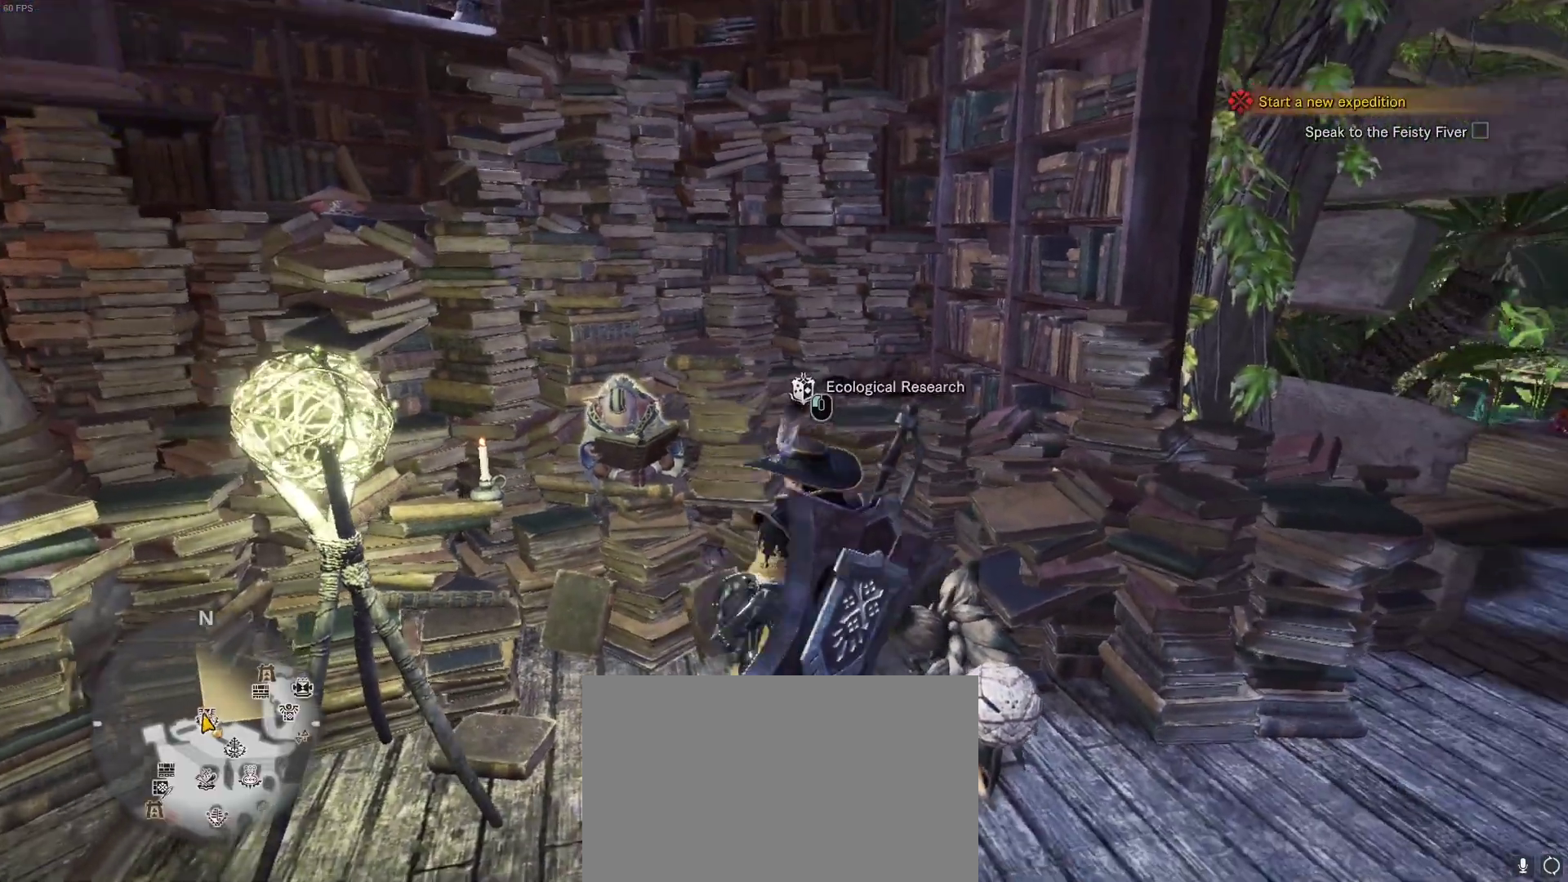
{"keys": [], "mouse": [], "events": [[83, "a", "down"], [183, "s", "up"], [183, "shift", "down"], [350, "a", "up"], [350, "shift", "up"]]}
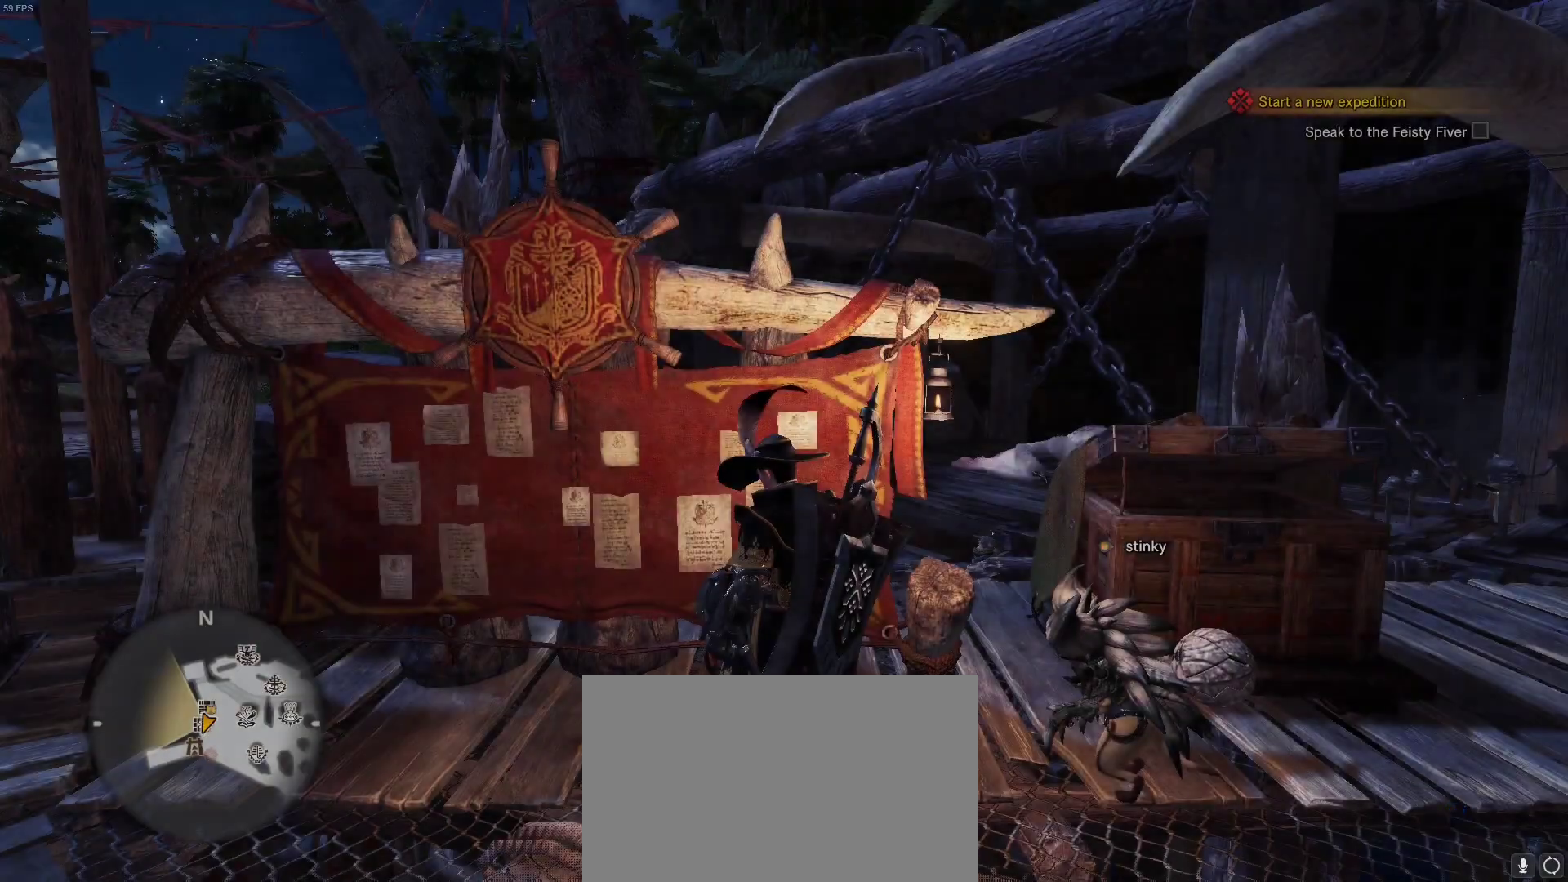
{"keys": [], "mouse": [], "events": []}
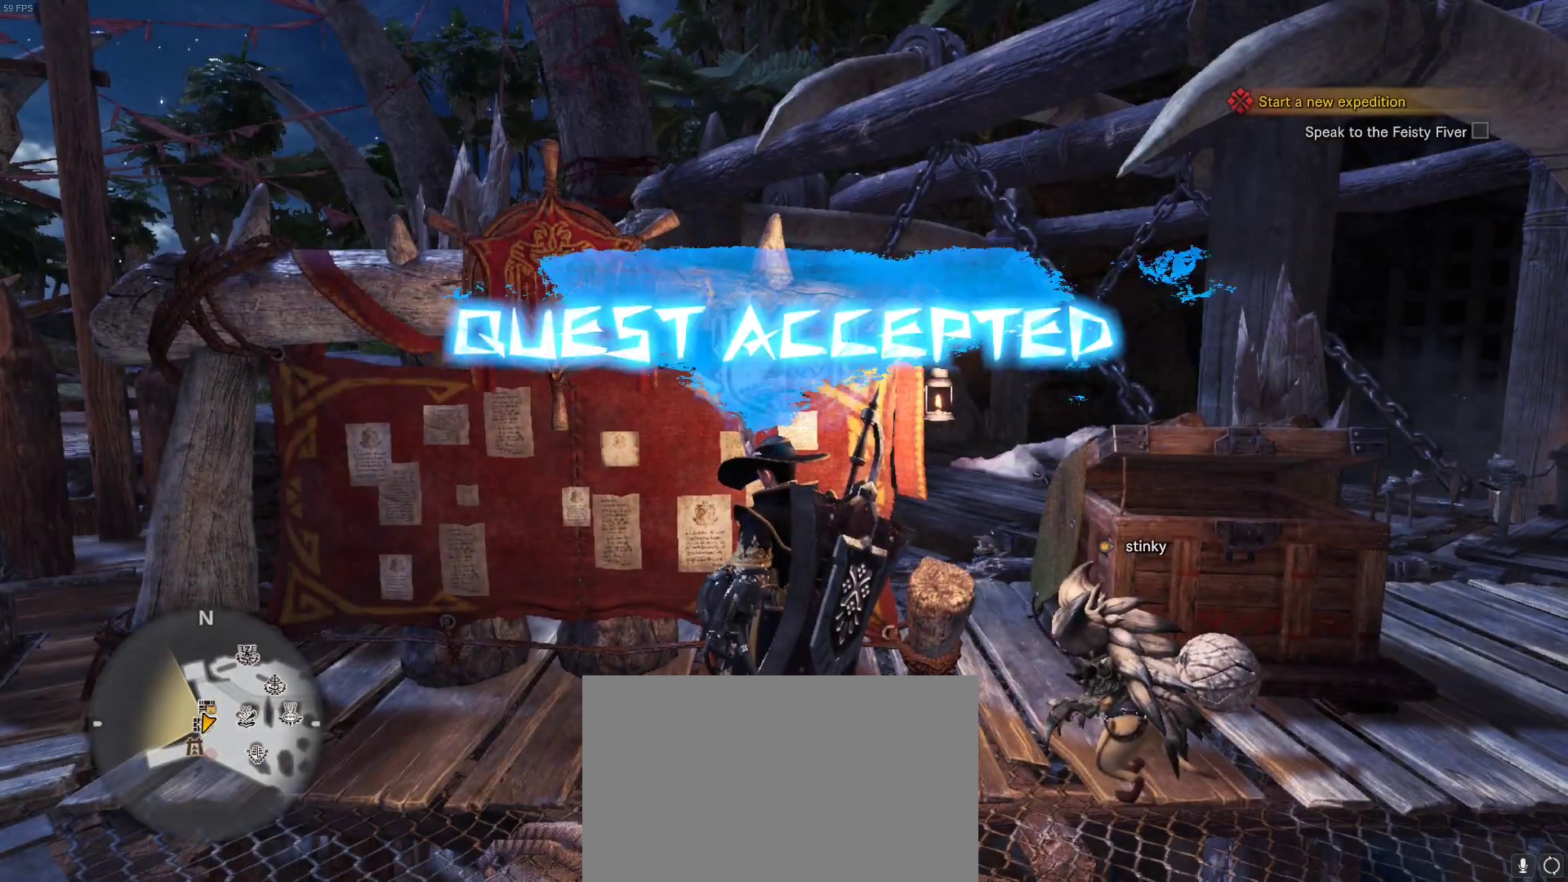
{"keys": [], "mouse": [], "events": []}
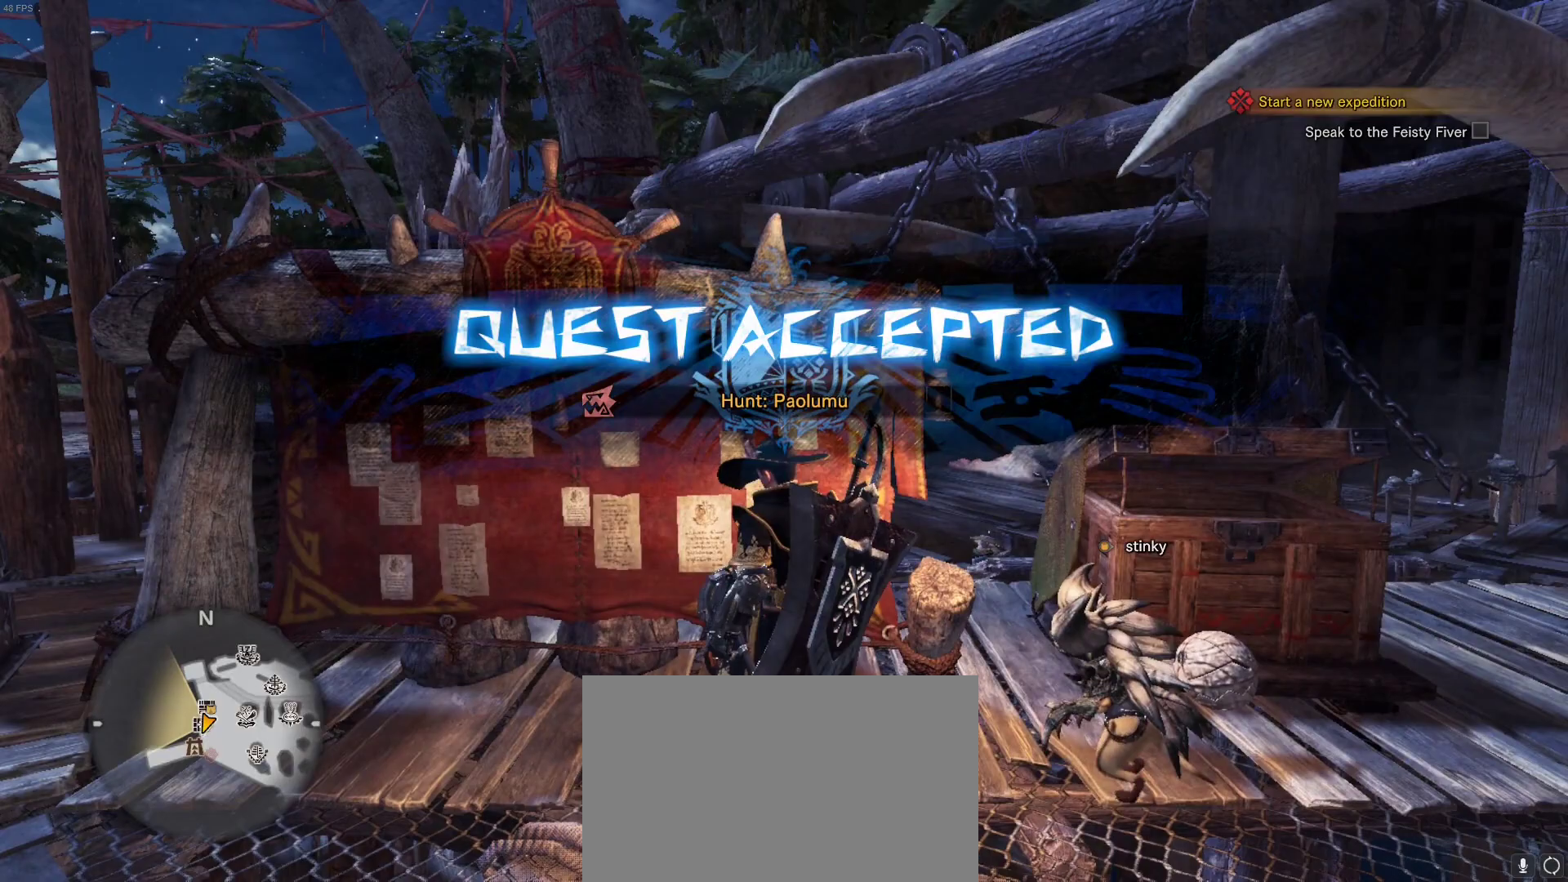
{"keys": [], "mouse": [], "events": []}
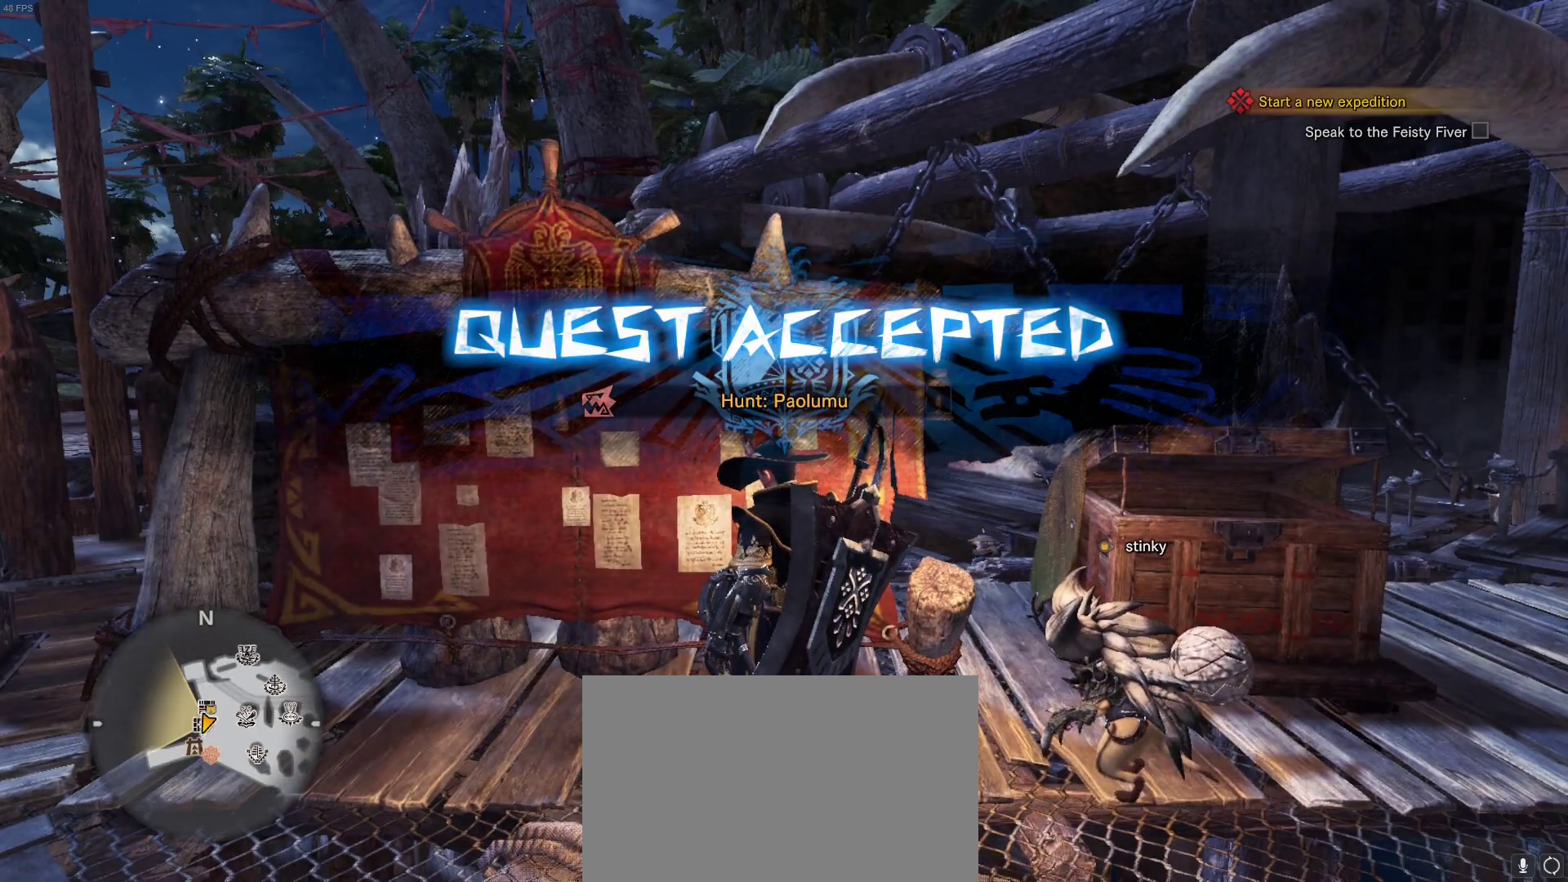
{"keys": [], "mouse": [], "events": [[250, "mouse_left", "down"], [350, "mouse_left", "up"], [400, "mouse_left", "down"], [483, "mouse_left", "up"]]}
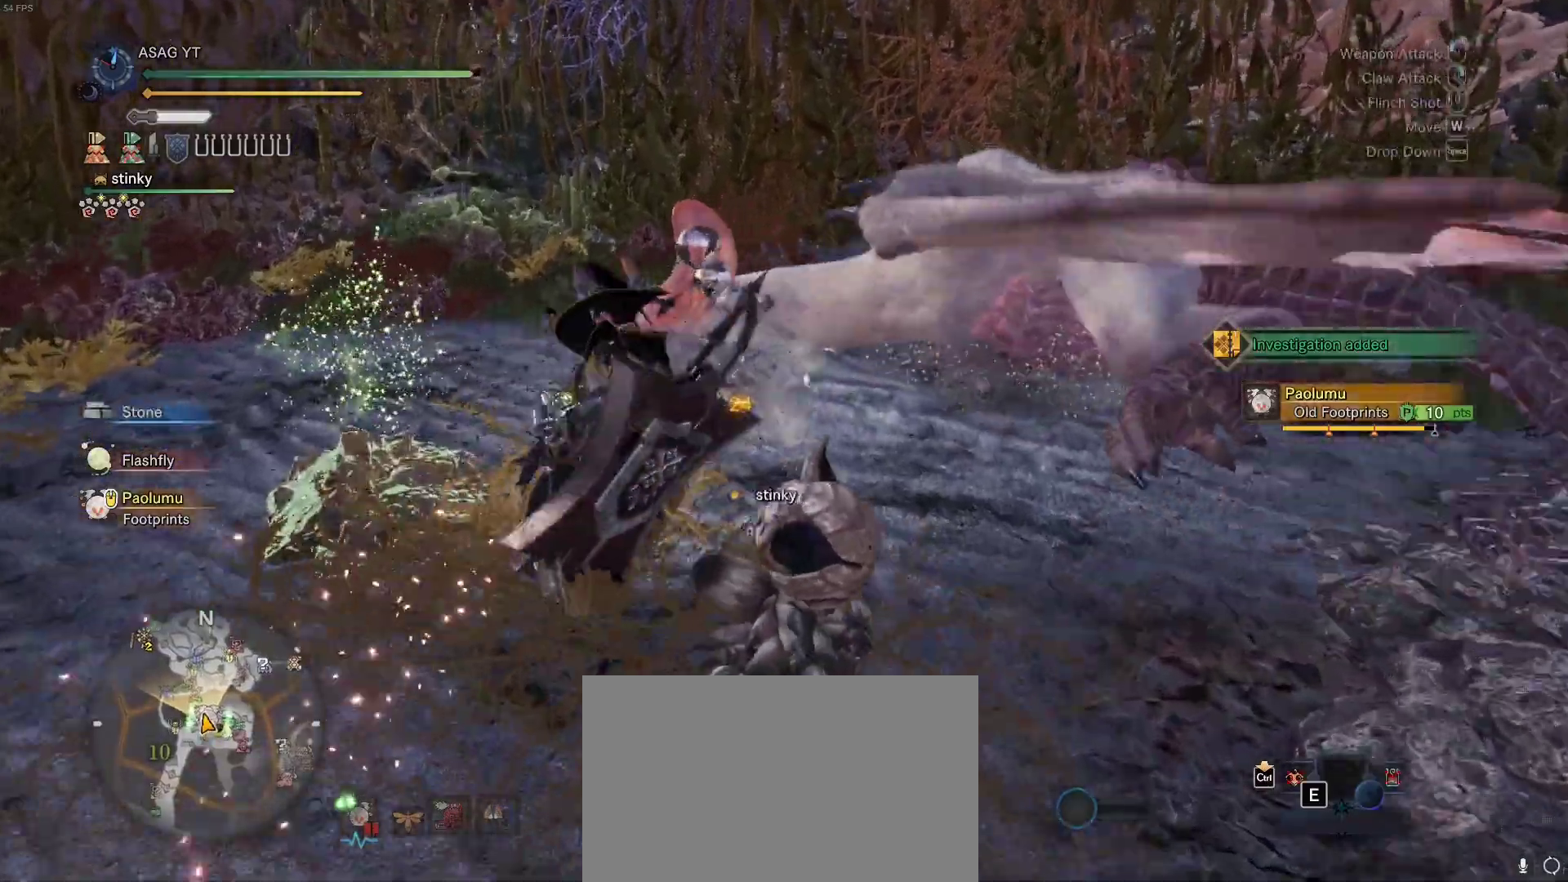
{"keys": [], "mouse": ["left"], "events": [[33, "mouse_left", "down"], [117, "mouse_left", "up"], [150, "mouse_left", "down"], [267, "mouse_left", "up"], [317, "mouse_left", "down"], [417, "mouse_left", "up"], [450, "mouse_left", "down"]]}
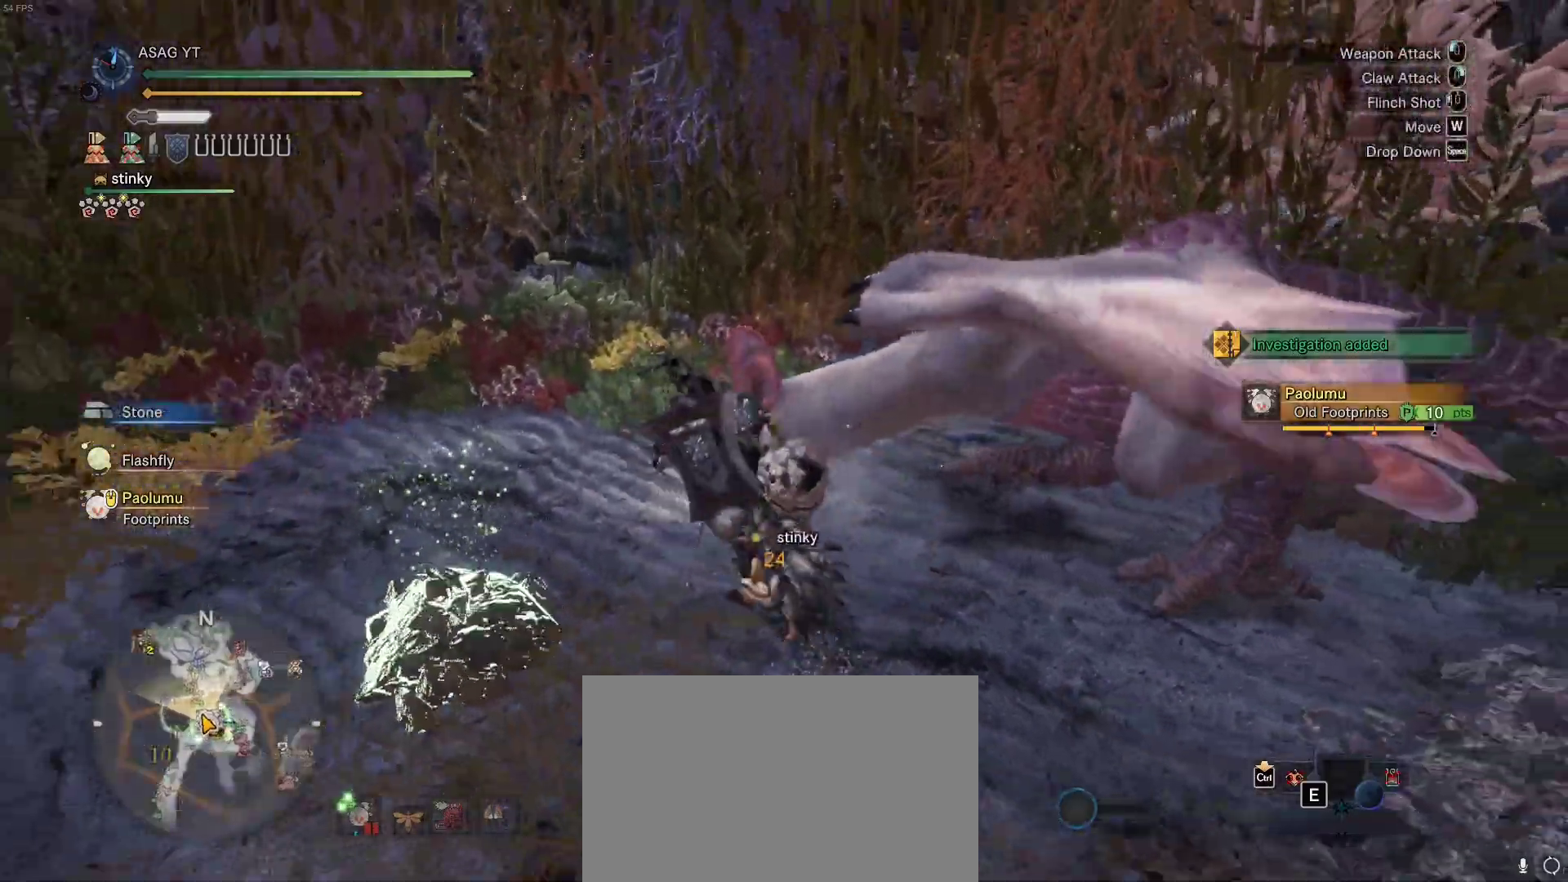
{"keys": [], "mouse": ["left"], "events": [[233, "mouse_left", "up"], [283, "mouse_left", "down"], [383, "mouse_left", "up"], [417, "mouse_left", "down"]]}
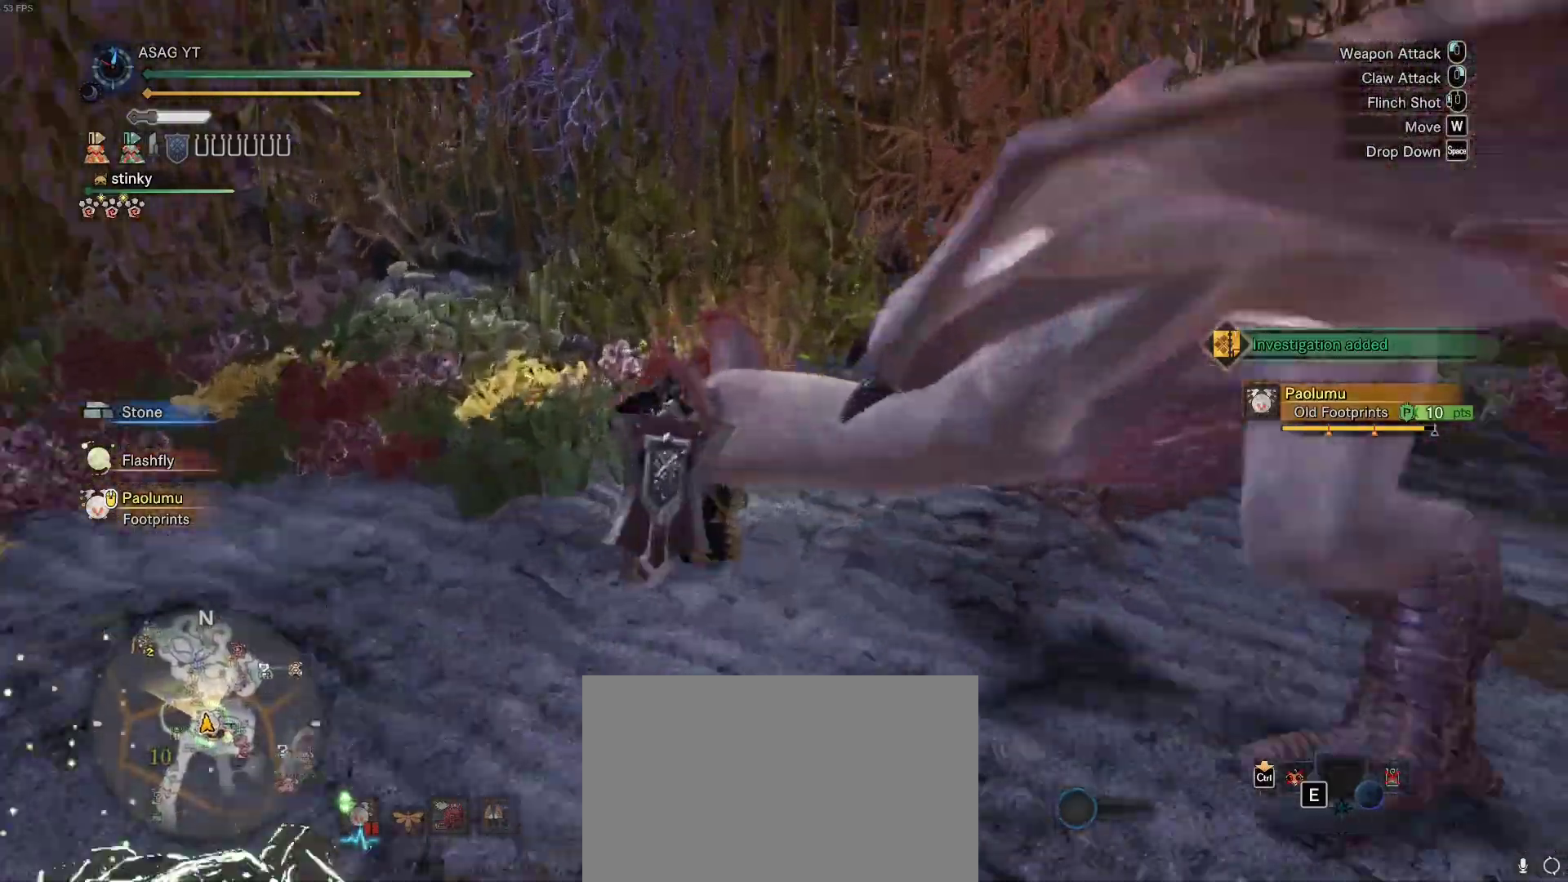
{"keys": [], "mouse": [], "events": [[17, "mouse_left", "up"], [67, "mouse_left", "down"], [167, "mouse_left", "up"], [200, "mouse_left", "down"], [300, "mouse_left", "up"], [400, "mouse_left", "down"], [467, "mouse_left", "up"]]}
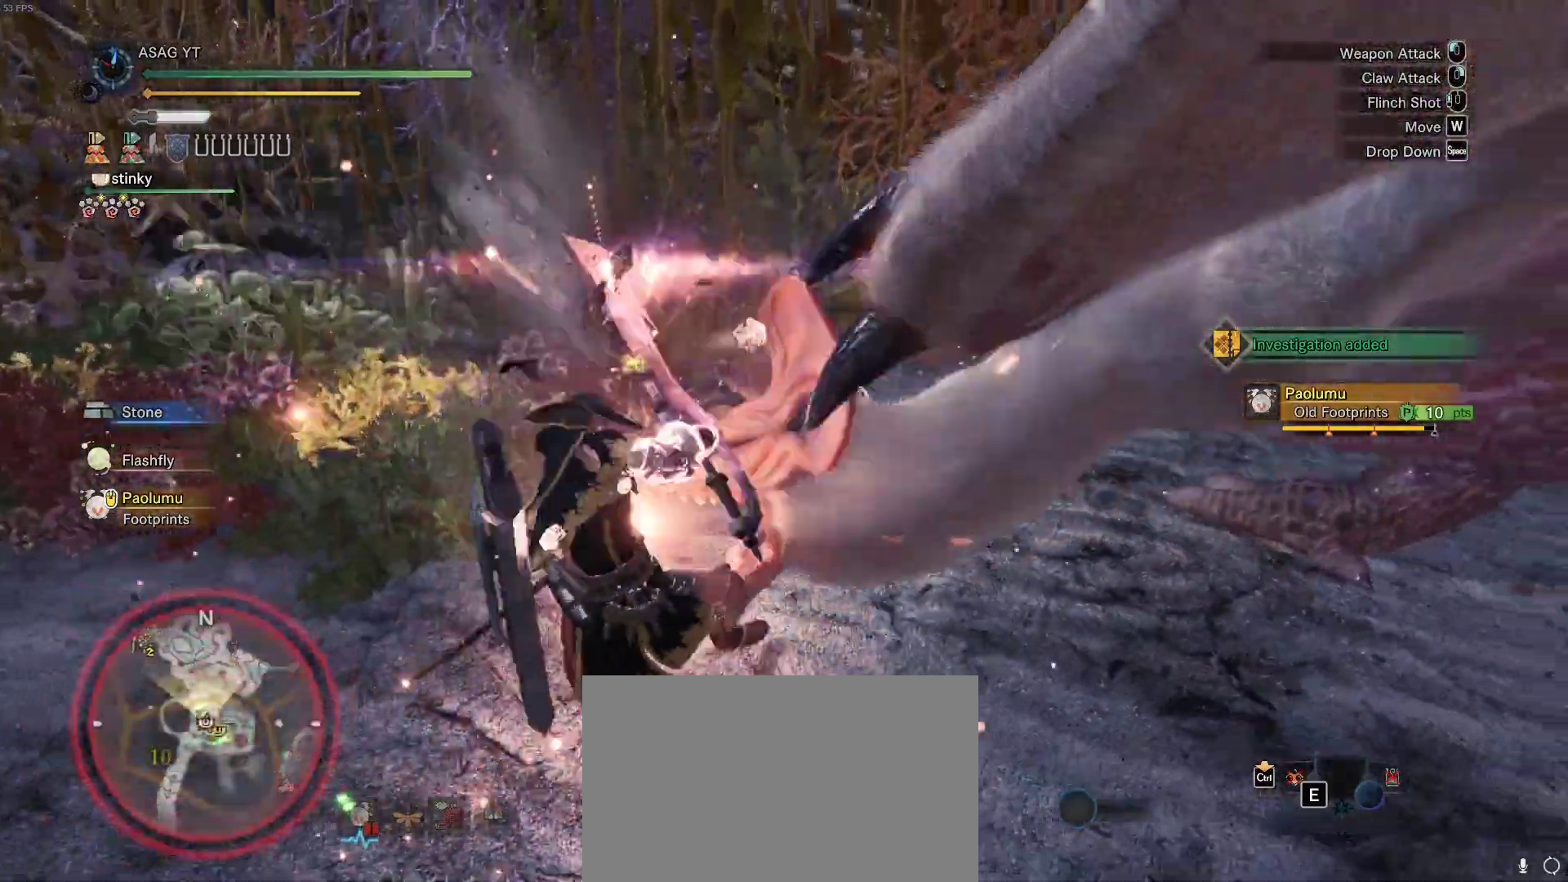
{"keys": [], "mouse": [], "events": [[33, "mouse_left", "down"], [100, "mouse_left", "up"], [217, "mouse_left", "down"], [317, "mouse_left", "up"], [417, "mouse_left", "down"], [483, "mouse_left", "up"]]}
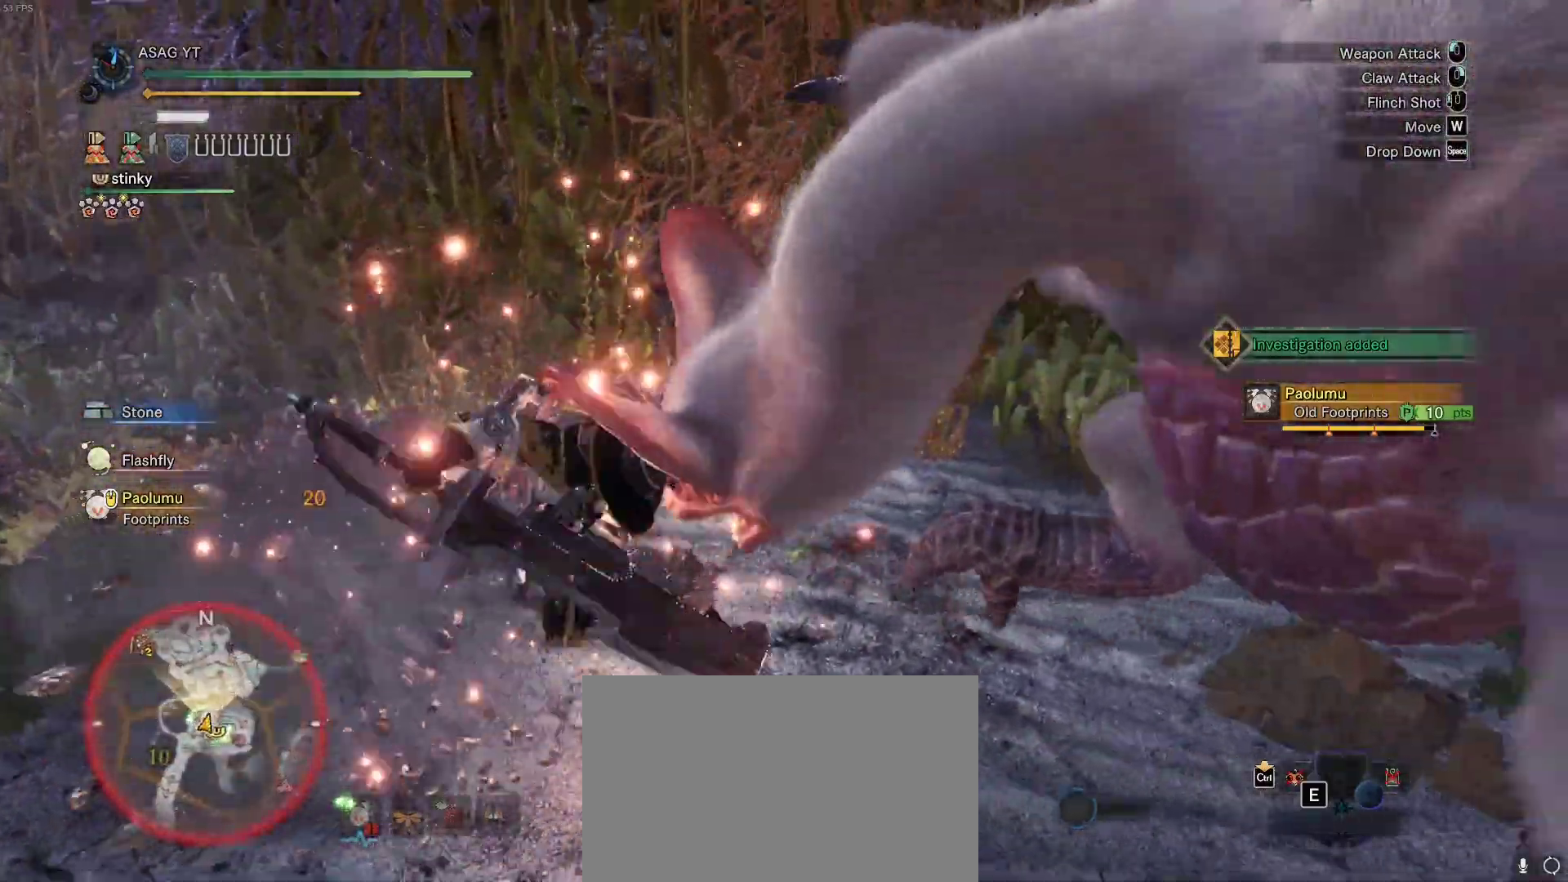
{"keys": [], "mouse": [], "events": [[50, "mouse_left", "down"], [167, "mouse_left", "up"], [233, "mouse_left", "down"], [367, "mouse_left", "up"], [417, "mouse_left", "down"], [500, "mouse_left", "up"]]}
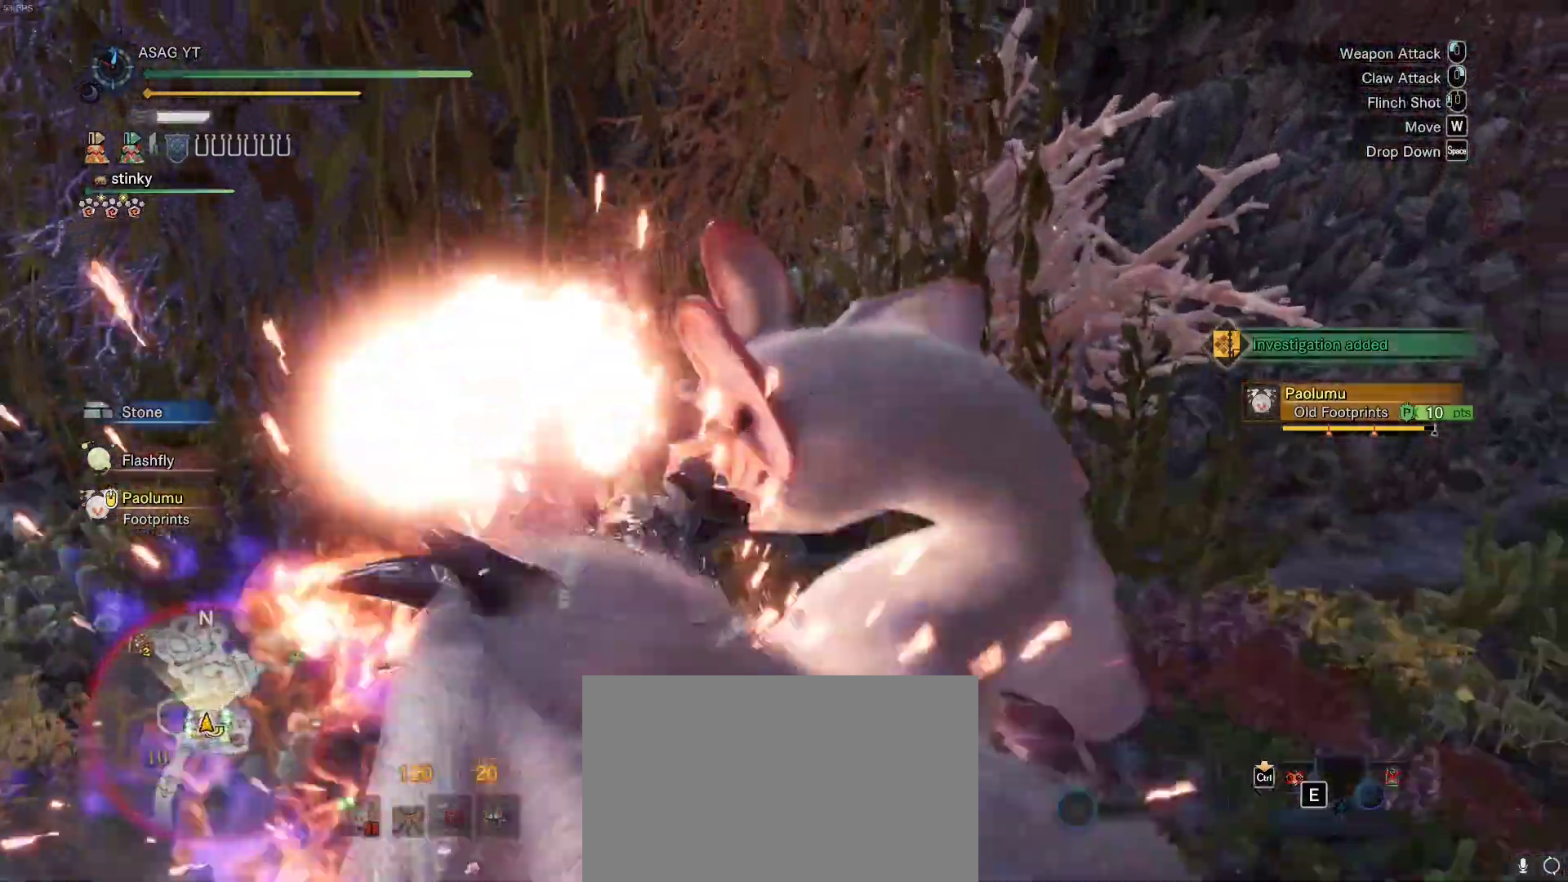
{"keys": [], "mouse": ["left"], "events": [[117, "mouse_left", "down"], [200, "mouse_left", "up"], [300, "mouse_left", "down"], [383, "mouse_left", "up"], [483, "mouse_left", "down"]]}
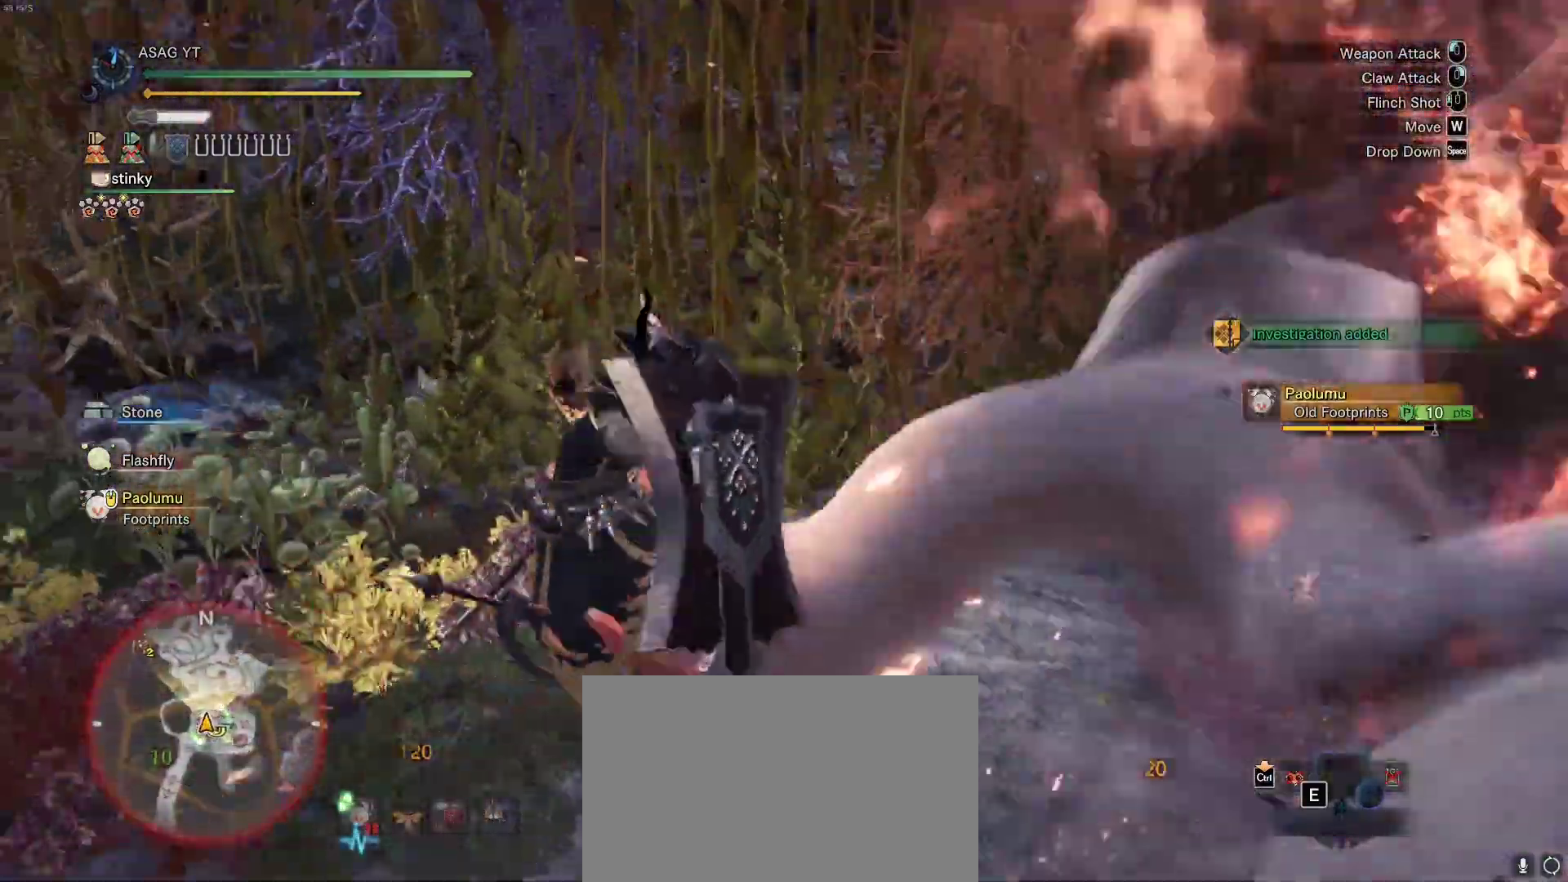
{"keys": [], "mouse": [], "events": [[83, "mouse_left", "up"], [167, "mouse_left", "down"], [317, "mouse_left", "up"]]}
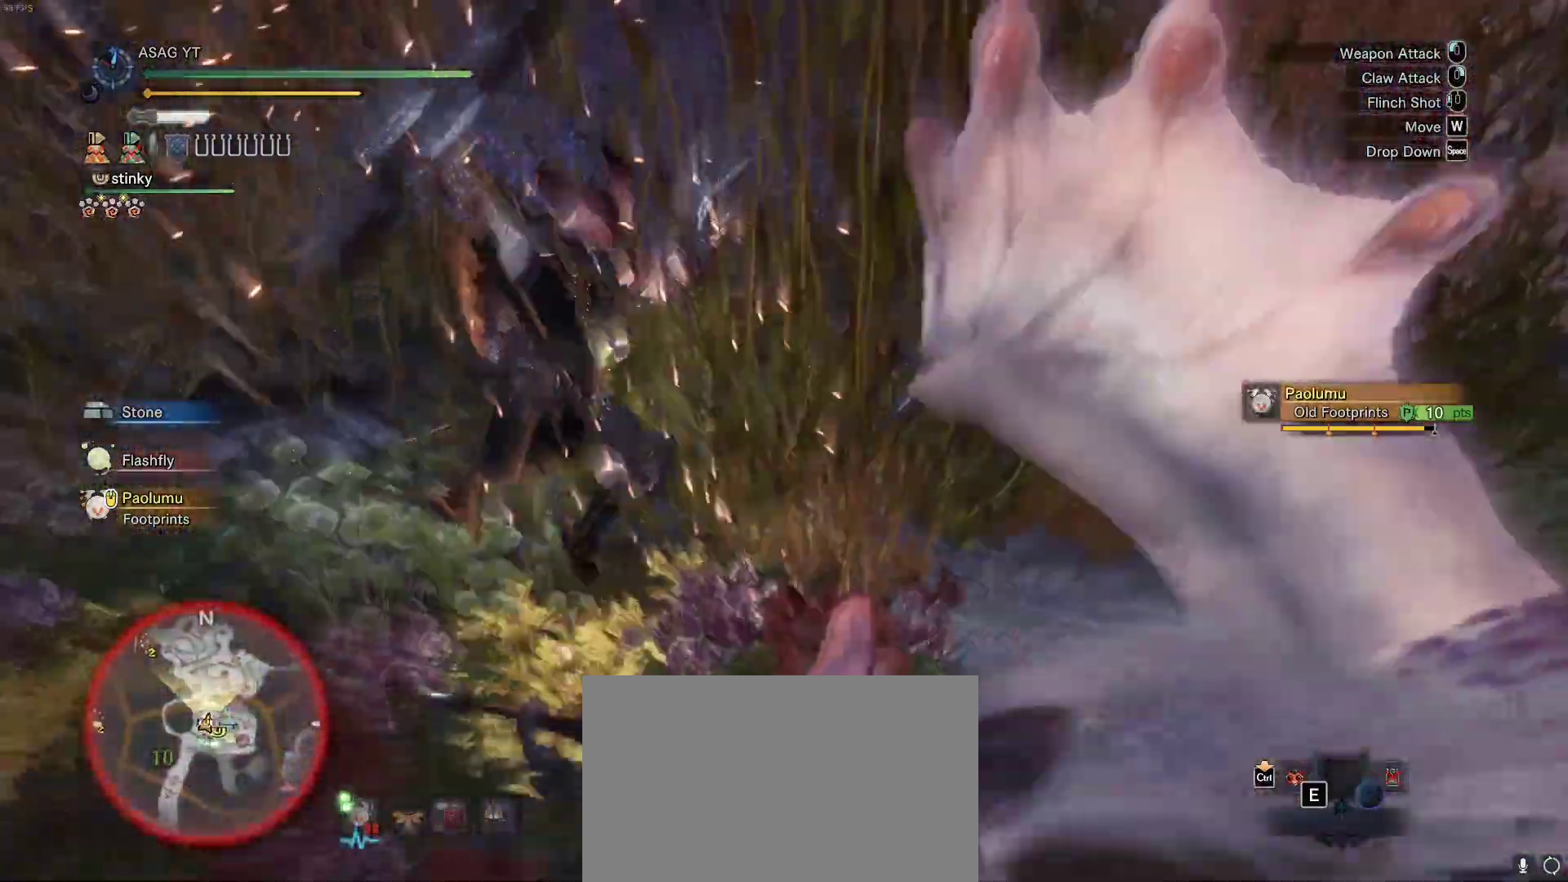
{"keys": [], "mouse": [], "events": []}
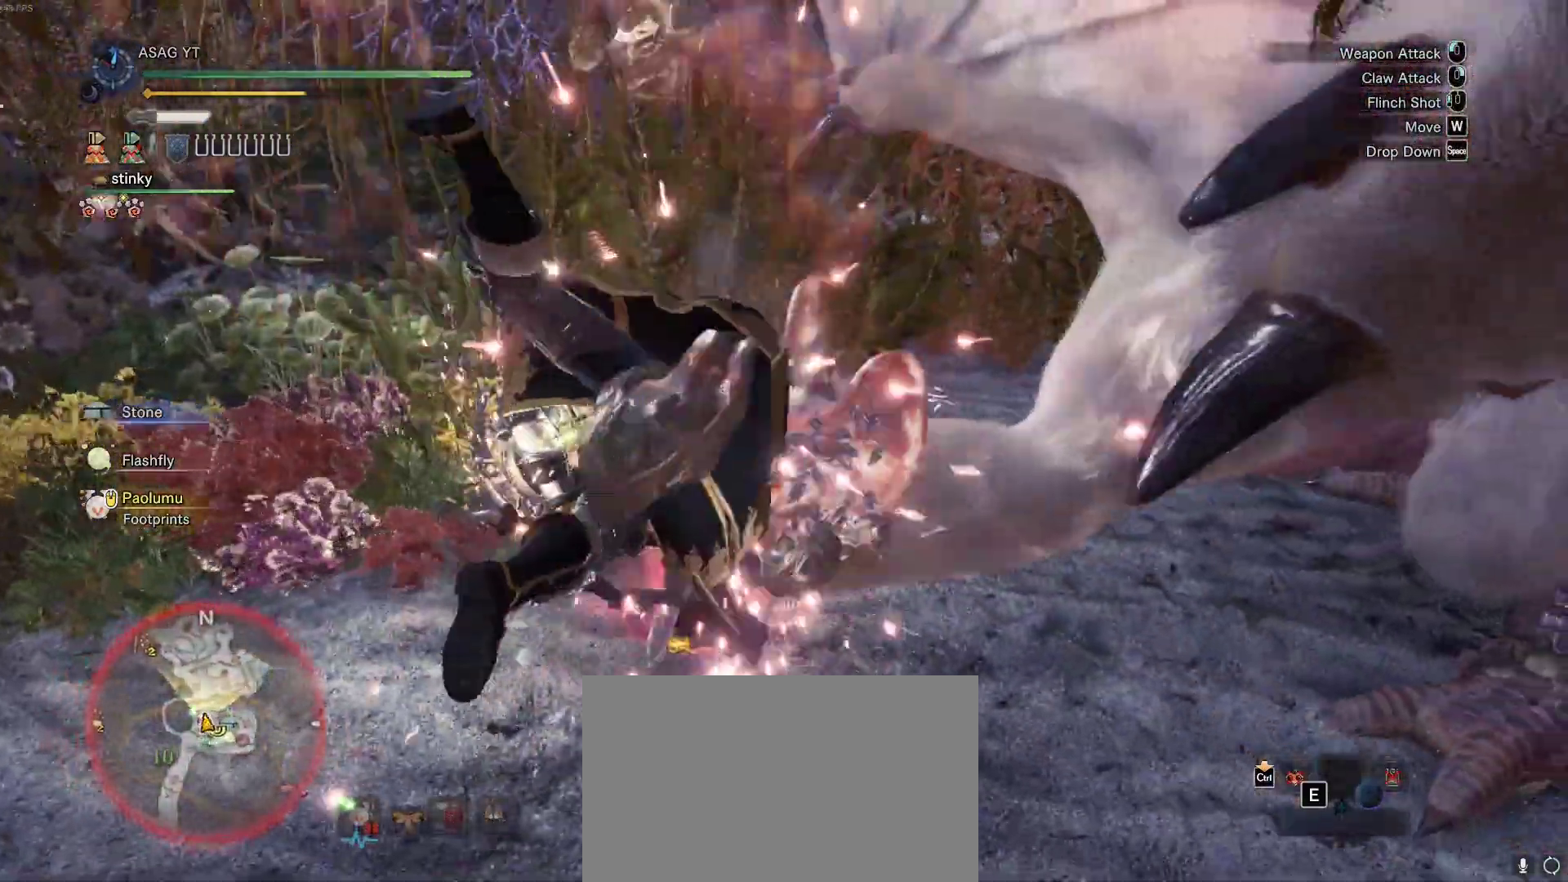
{"keys": [], "mouse": [], "events": []}
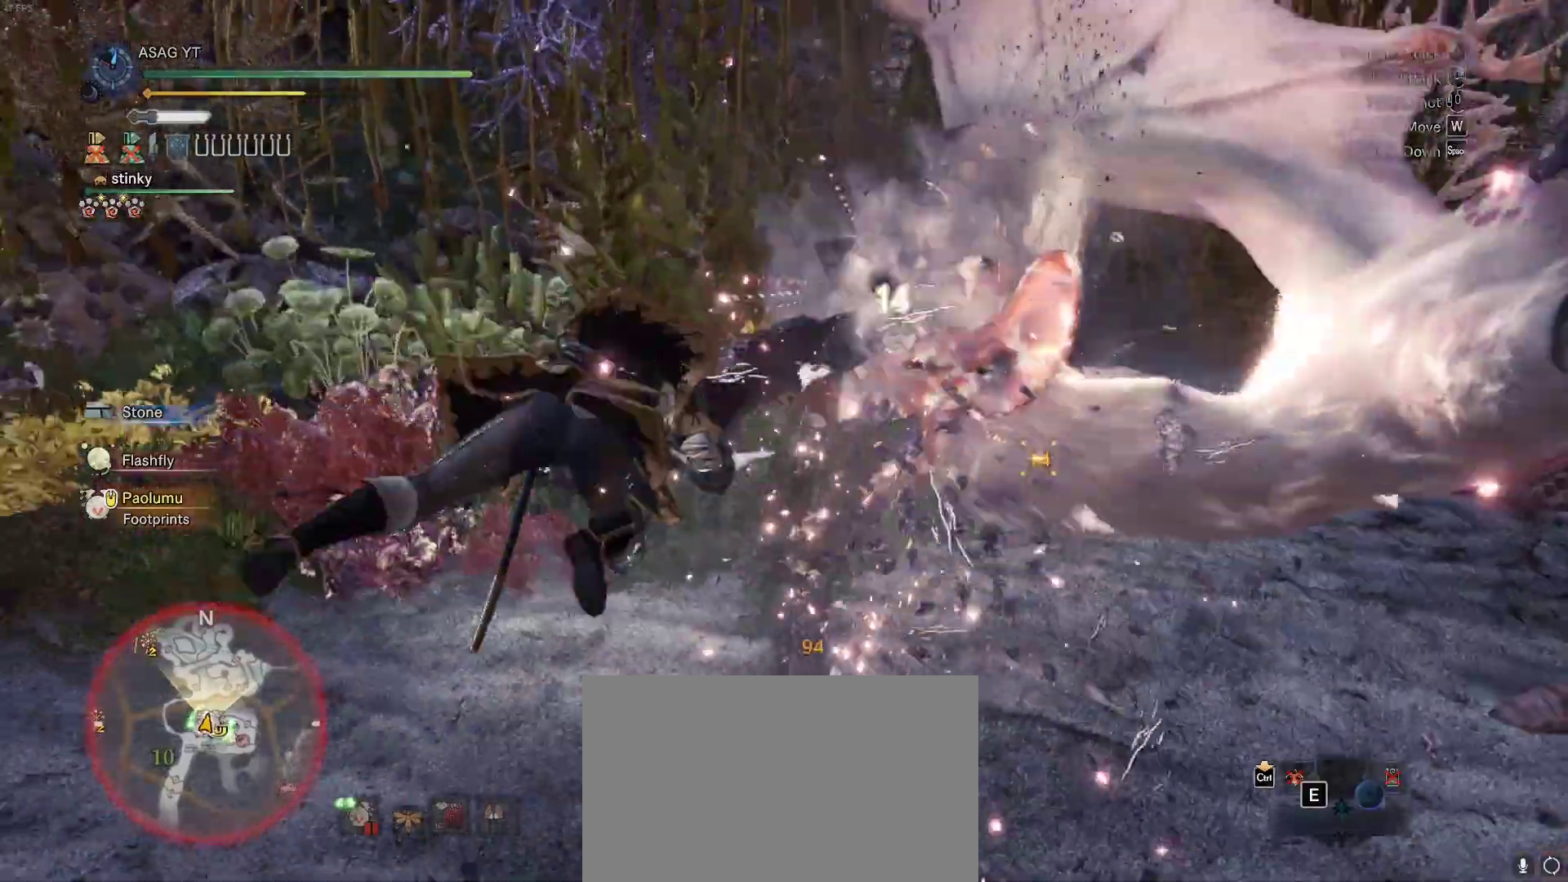
{"keys": ["d", "w"], "mouse": [], "events": [[450, "d", "down"], [450, "w", "down"]]}